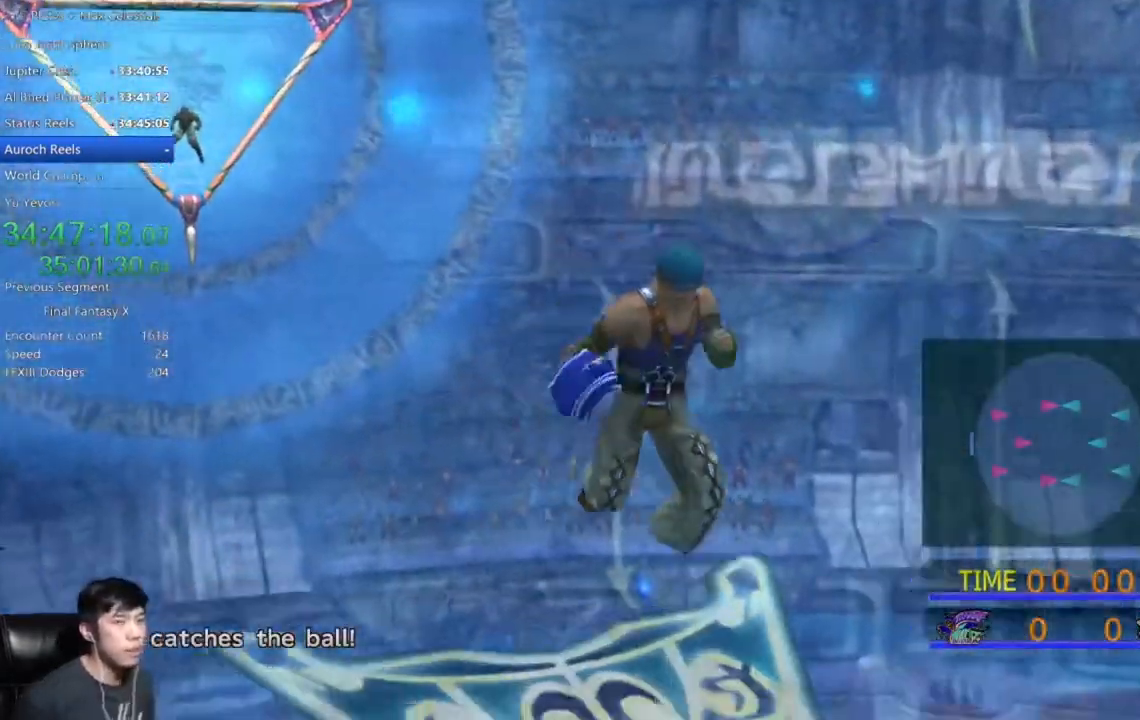
Gameplay with a controller (Xbox layout); each line is a JSON object with the inputs held at the frame after it. "events" lists button and stick changes between this image and that frame as [ms after this image, input, new state], when the widget could be followed in between.
{"buttons": [], "left_stick": "right", "right_stick": "center", "events": [[434, "left_stick", "right"]]}
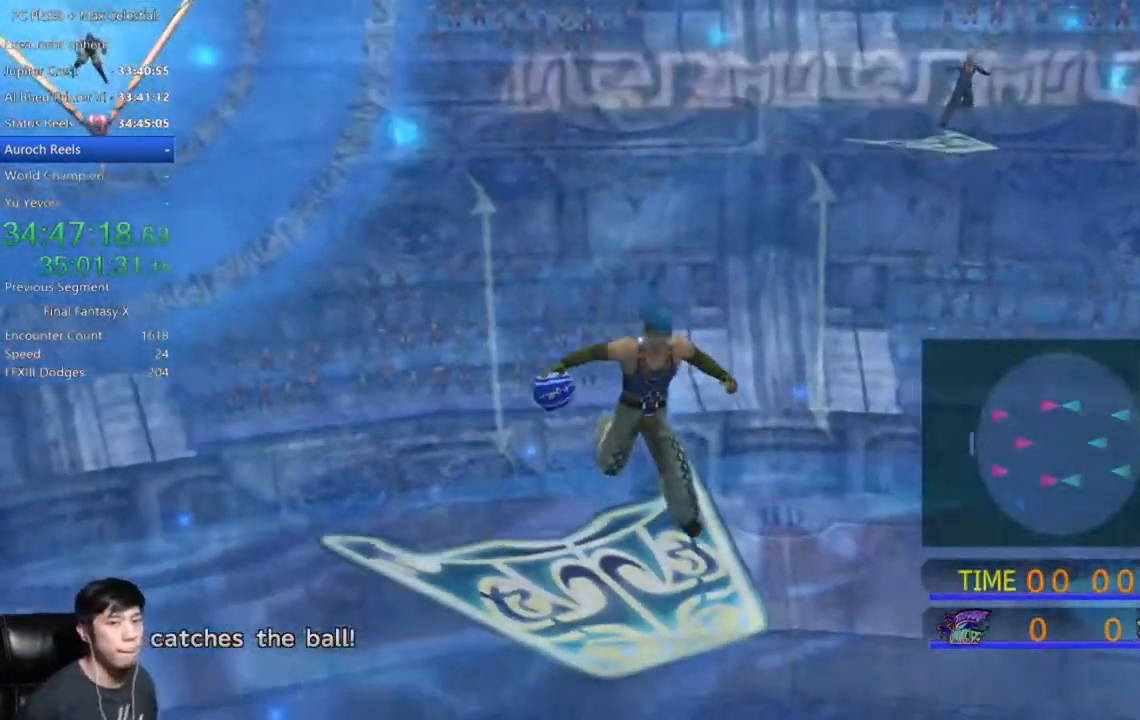
{"buttons": [], "left_stick": "right", "right_stick": "center", "events": []}
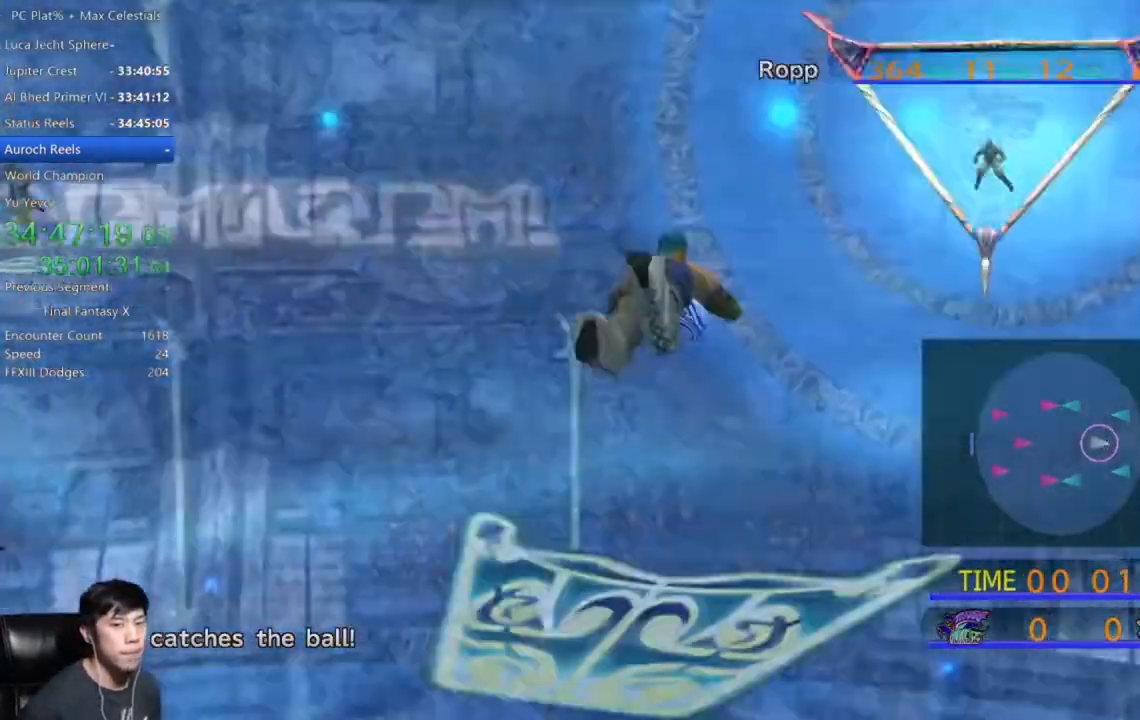
{"buttons": [], "left_stick": "right", "right_stick": "center", "events": []}
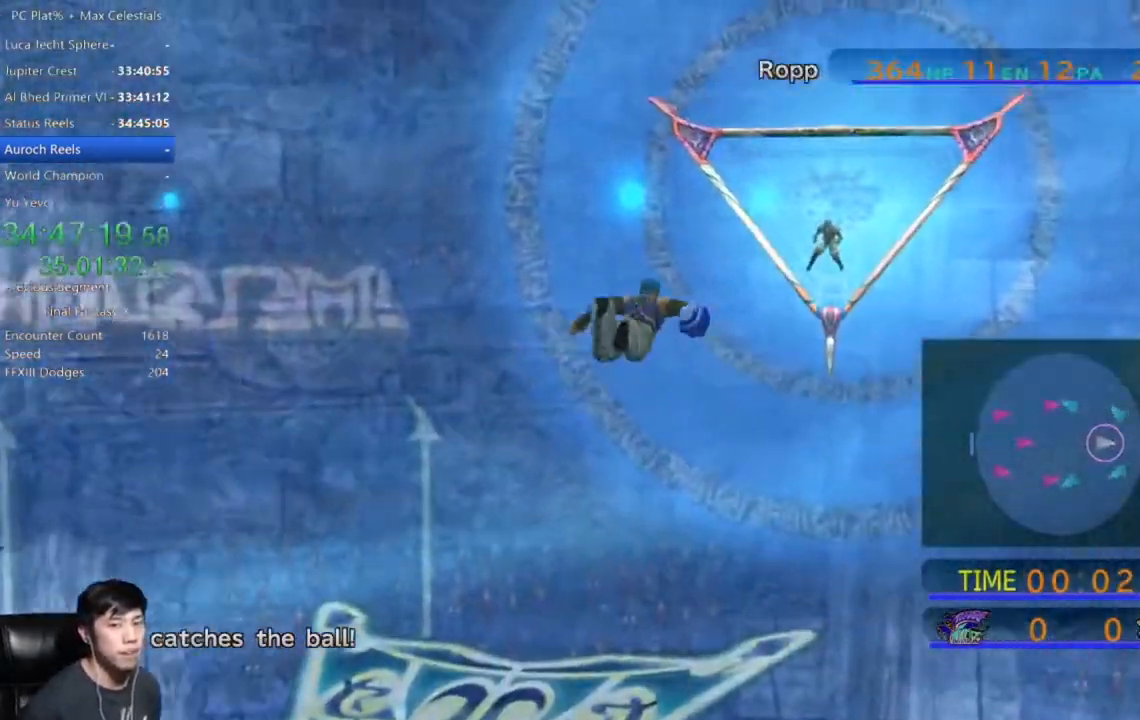
{"buttons": [], "left_stick": "right", "right_stick": "center", "events": []}
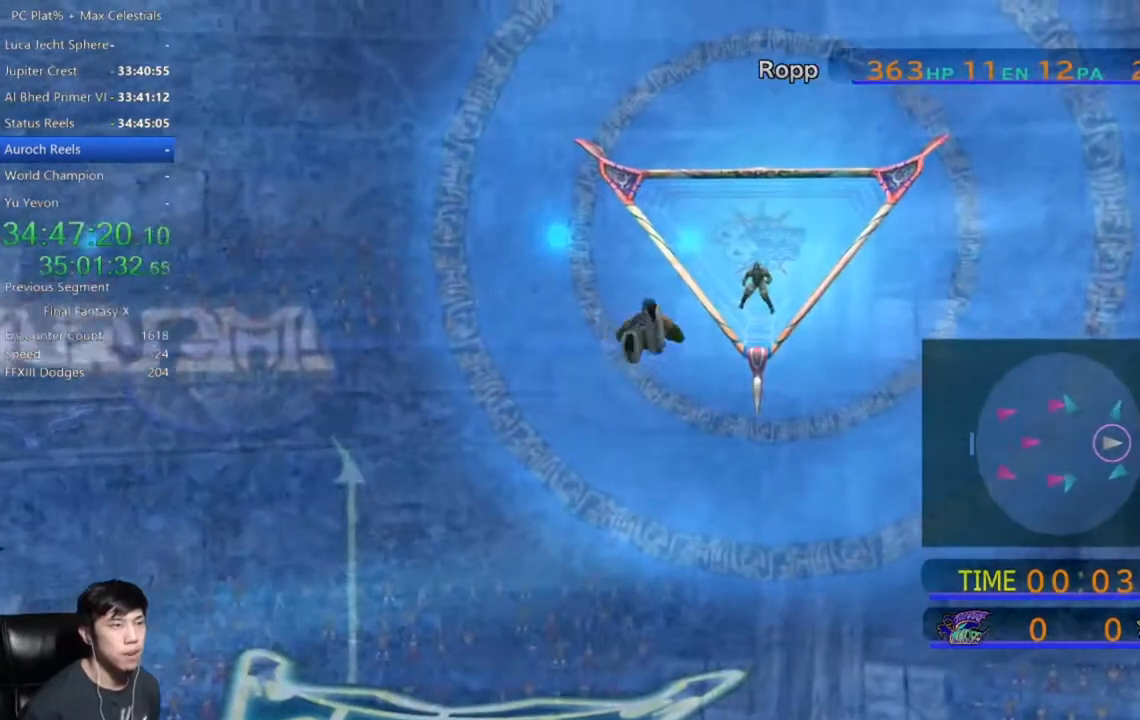
{"buttons": [], "left_stick": "right", "right_stick": "center", "events": []}
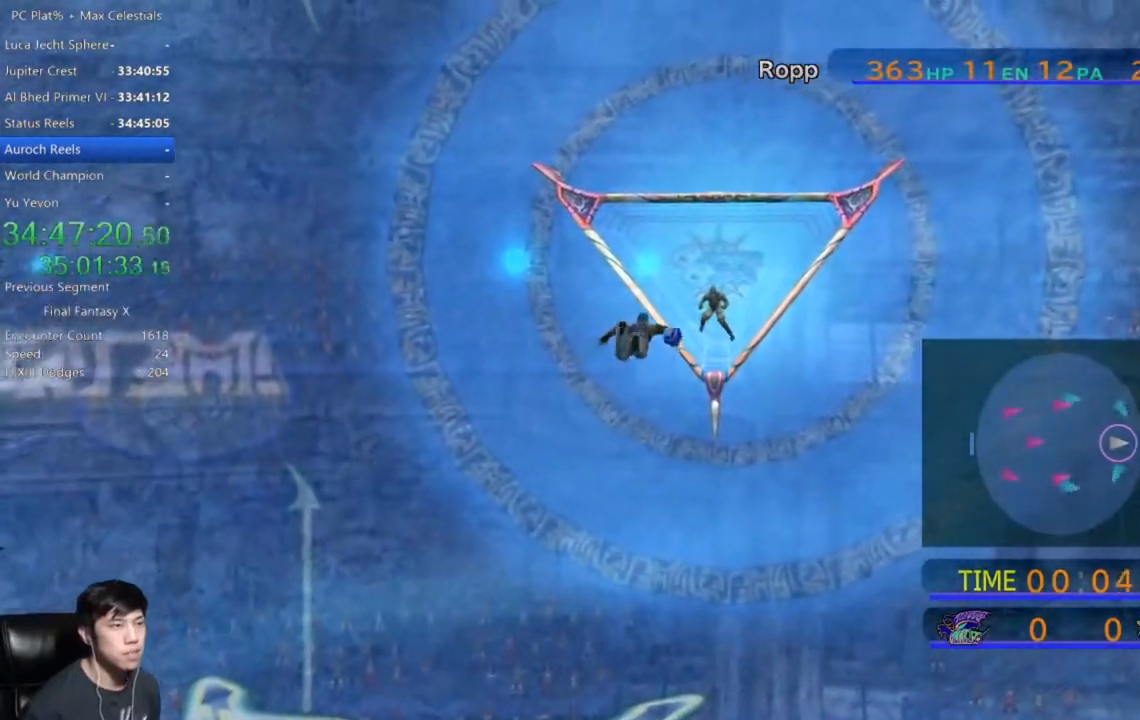
{"buttons": [], "left_stick": "right", "right_stick": "center", "events": []}
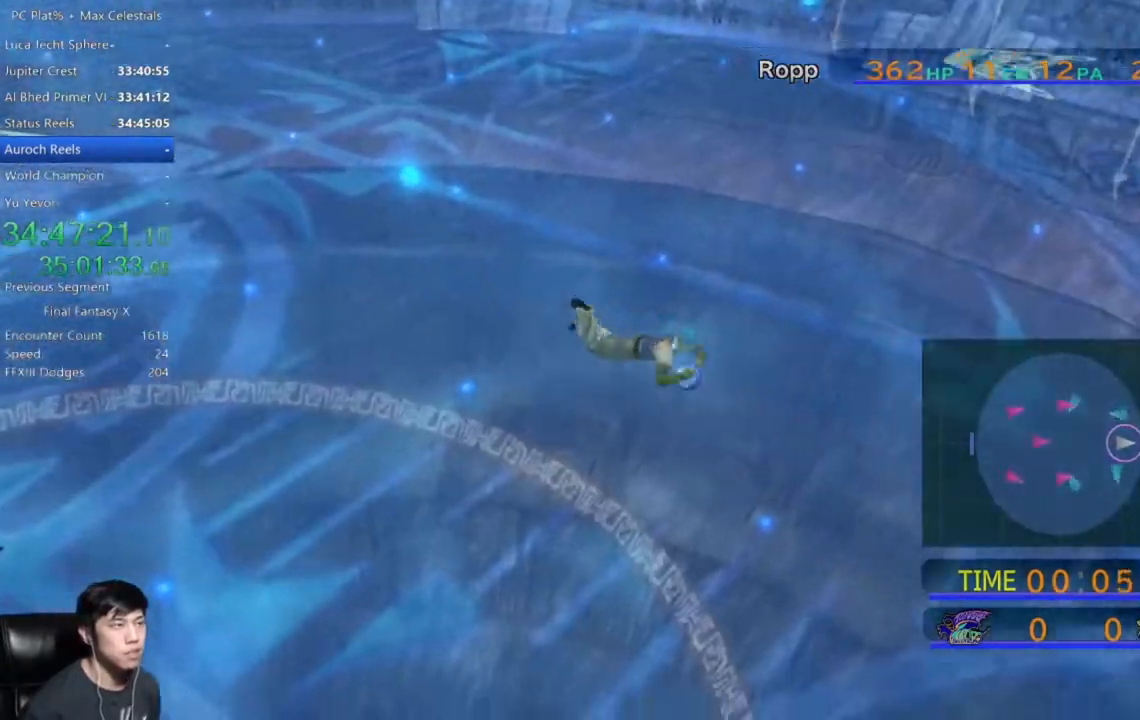
{"buttons": [], "left_stick": "right", "right_stick": "center", "events": []}